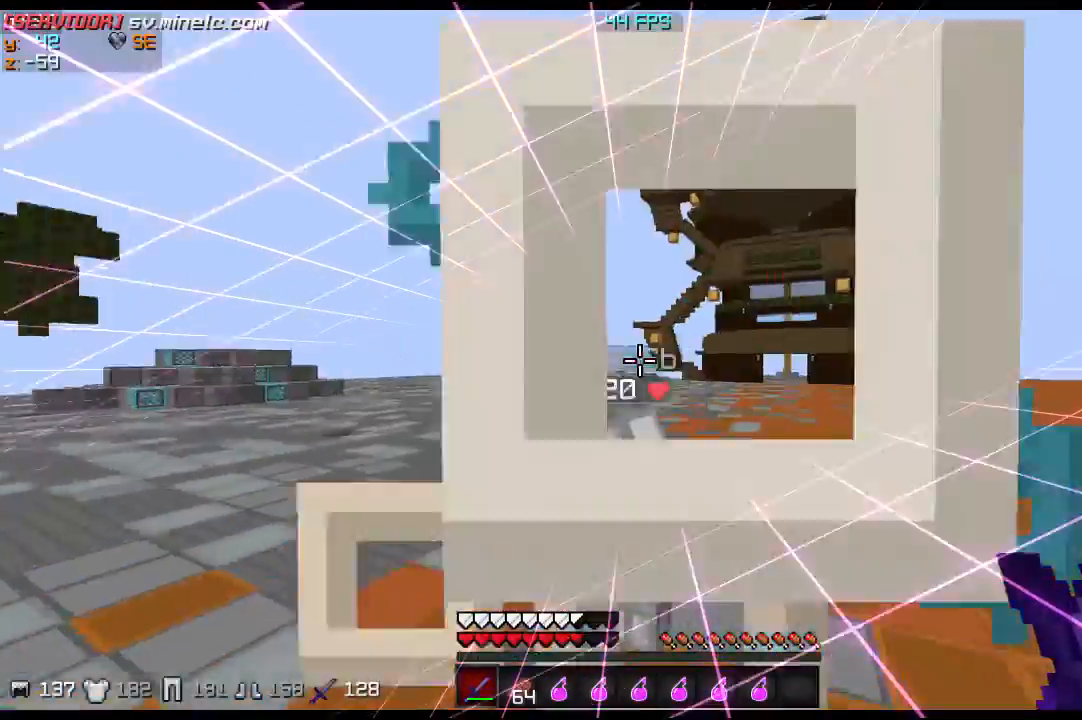
Gameplay with keyboard; each line is a JSON object with the keys held at the frame after it. "events" lists presses ("down") and releases ("up") of "a", "d", "s" and "w" between this image and that frame as [ms after this image, input, new state], when the widget could be followed in between. No other keys are recorded. Mouse input is not recorded.
{"keys": ["w"], "events": [[66, "w", "down"]]}
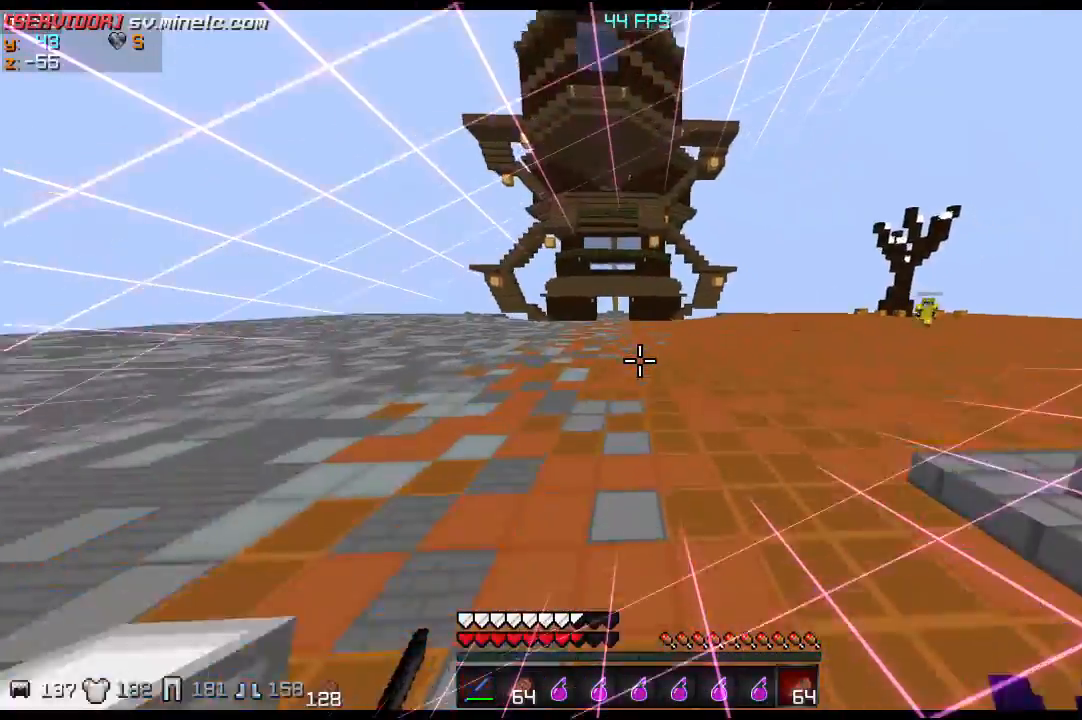
{"keys": ["w"], "events": []}
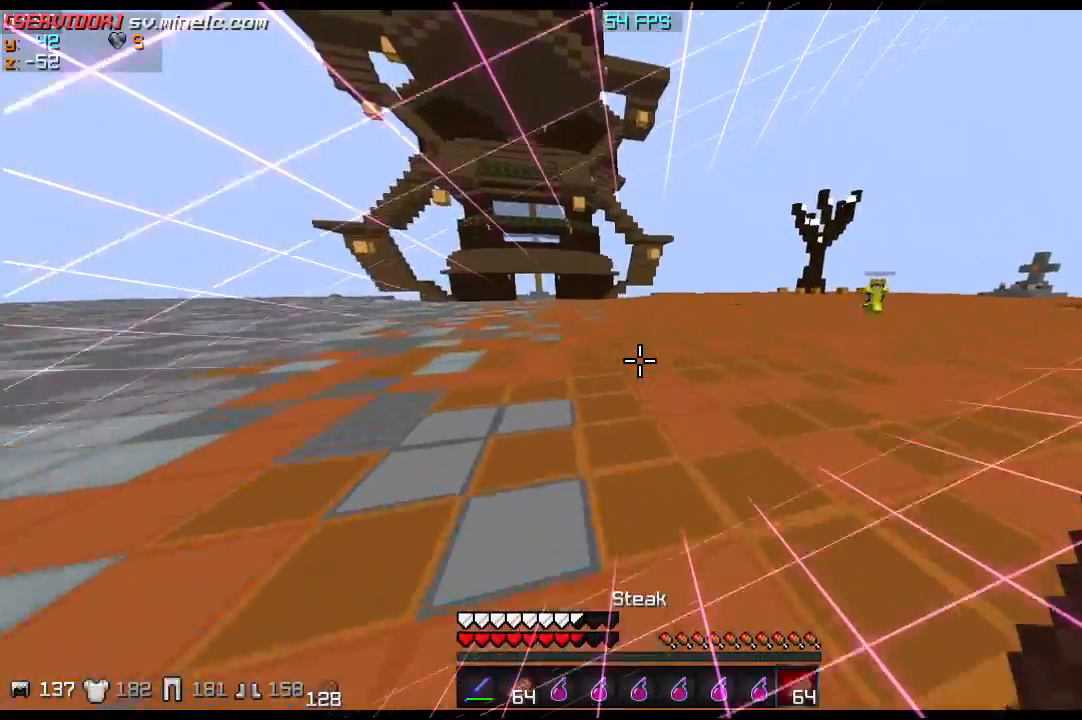
{"keys": ["w"], "events": []}
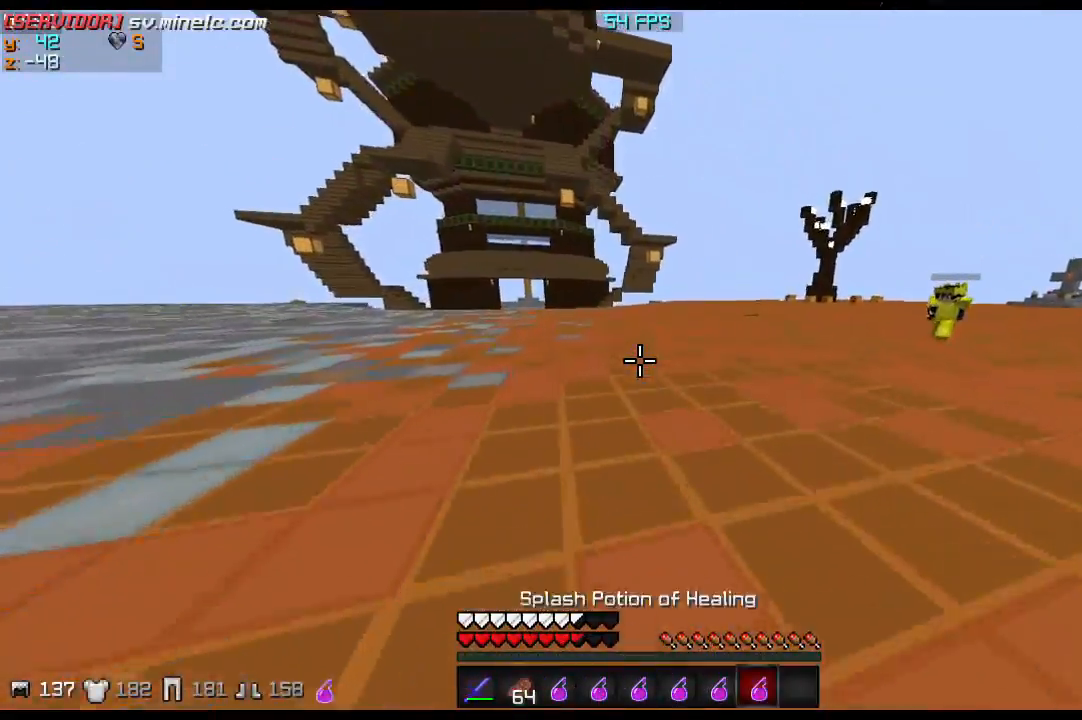
{"keys": ["w"], "events": []}
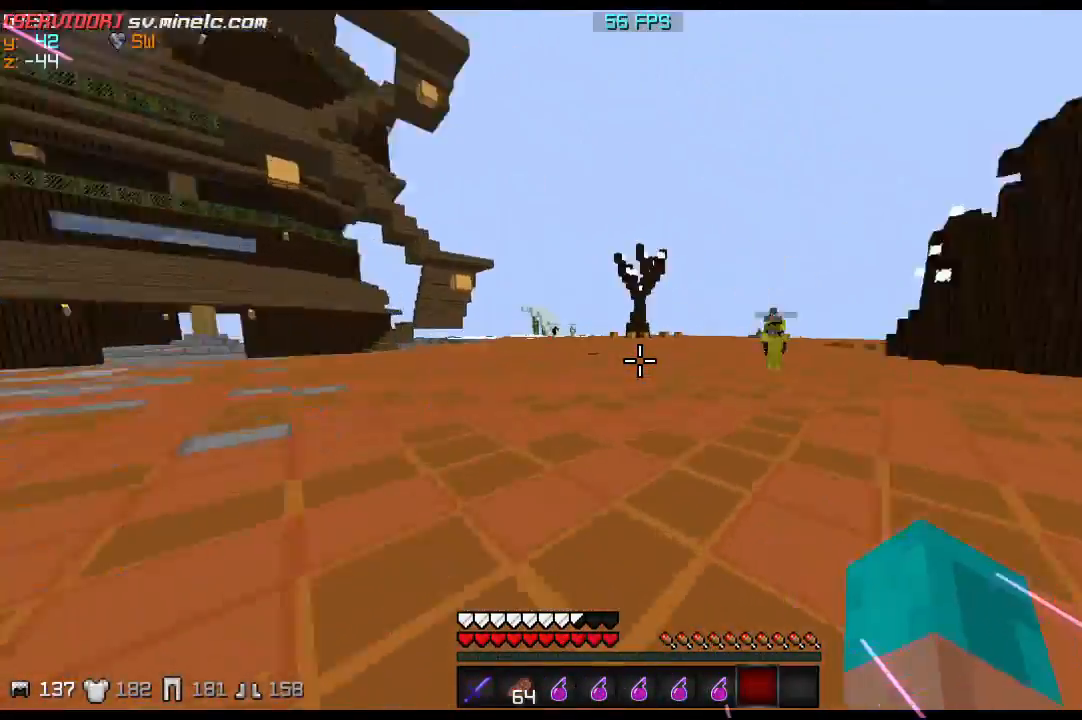
{"keys": ["w"], "events": []}
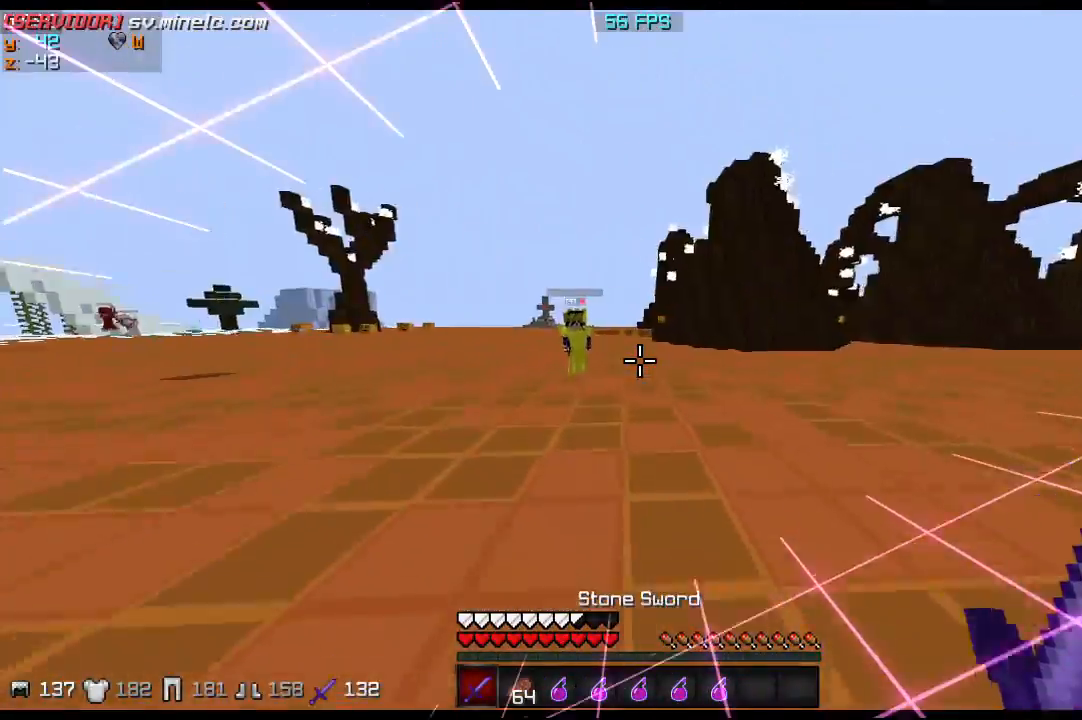
{"keys": ["w"], "events": []}
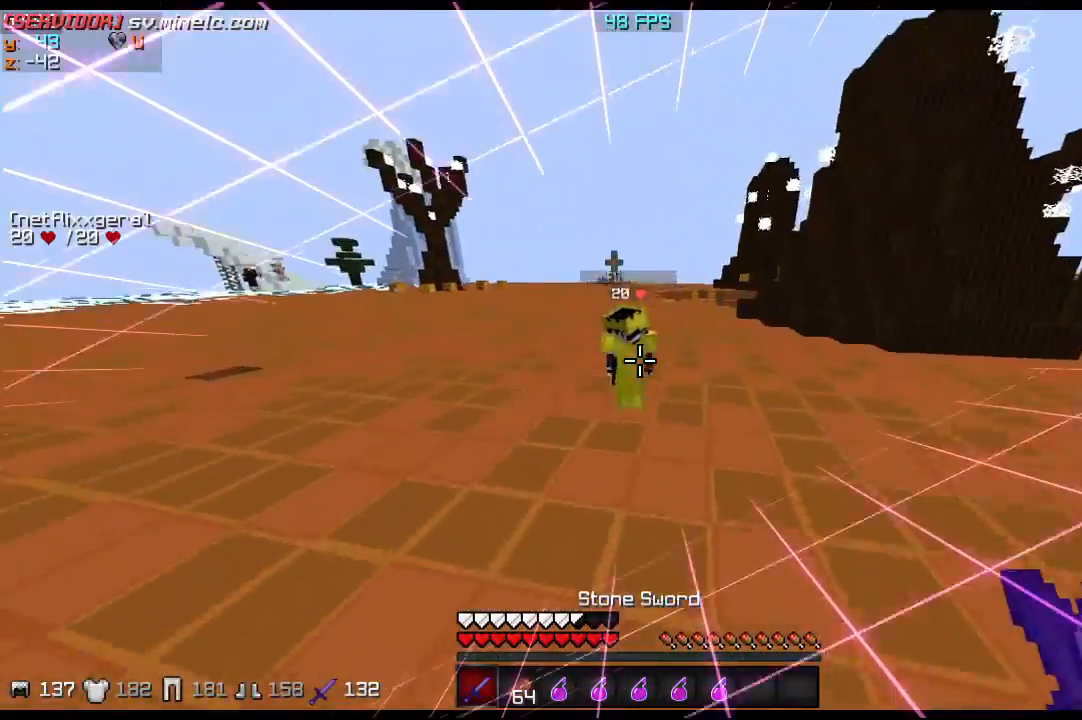
{"keys": ["w"], "events": []}
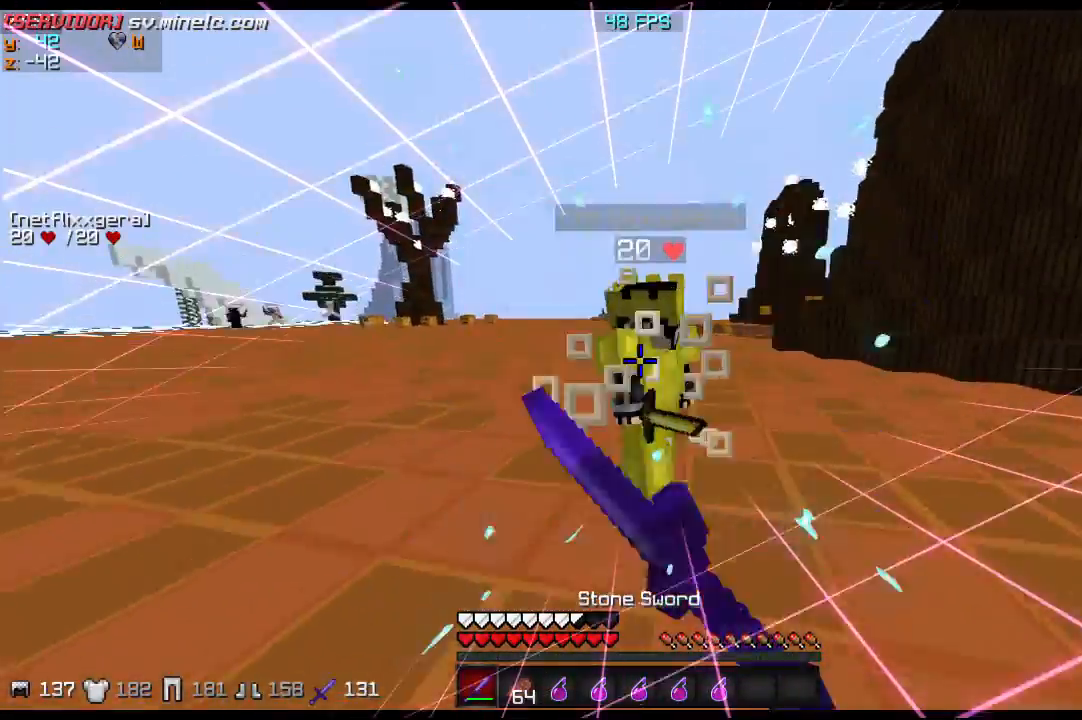
{"keys": ["w"], "events": [[100, "w", "up"], [267, "w", "down"]]}
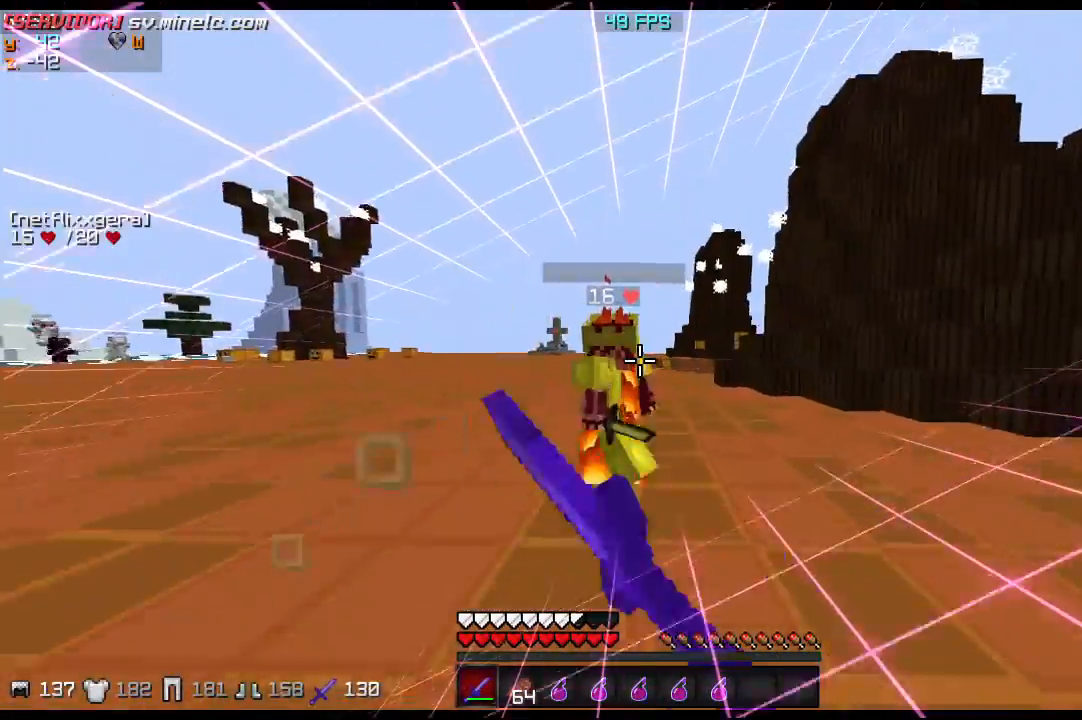
{"keys": ["w"], "events": []}
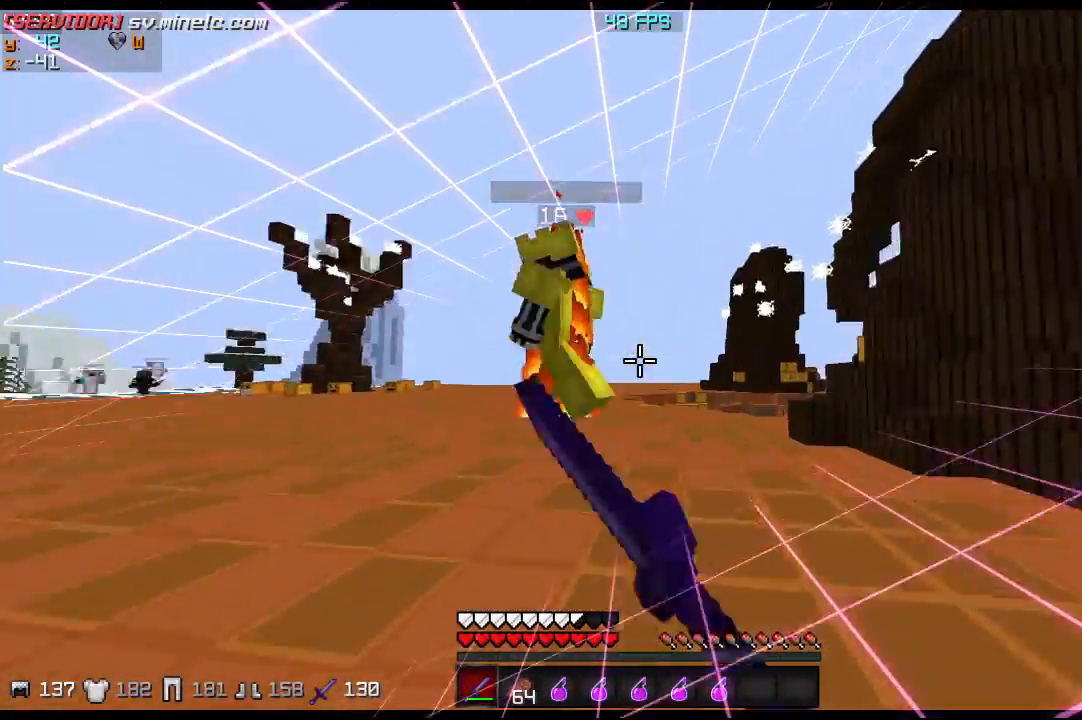
{"keys": ["w"], "events": []}
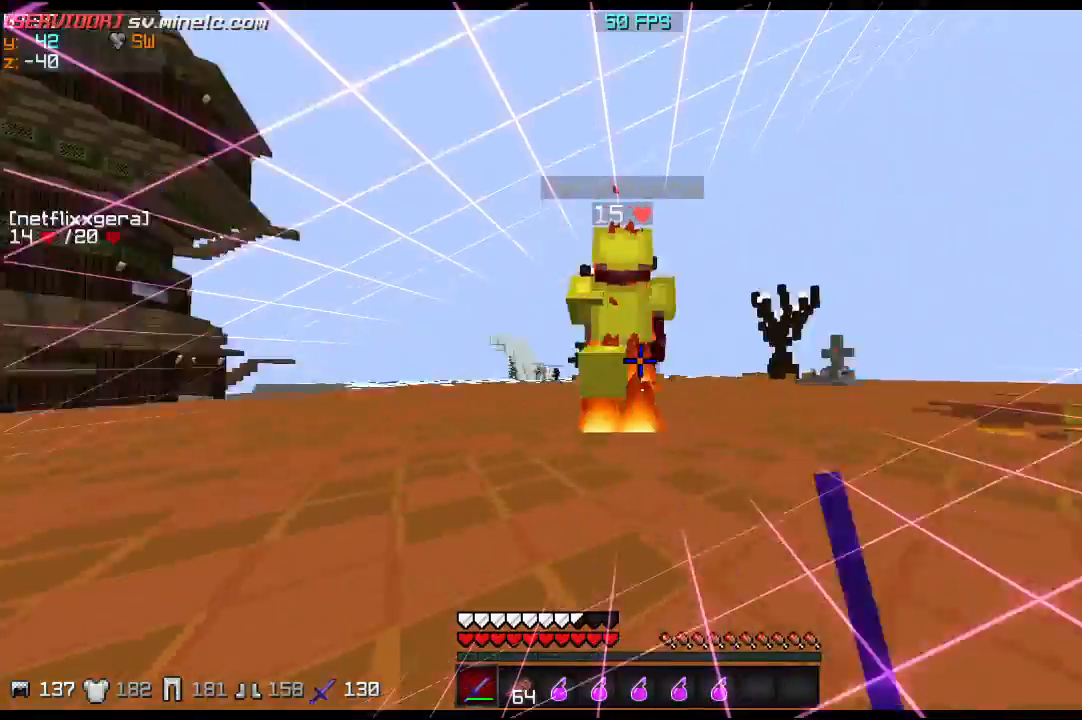
{"keys": ["w"], "events": []}
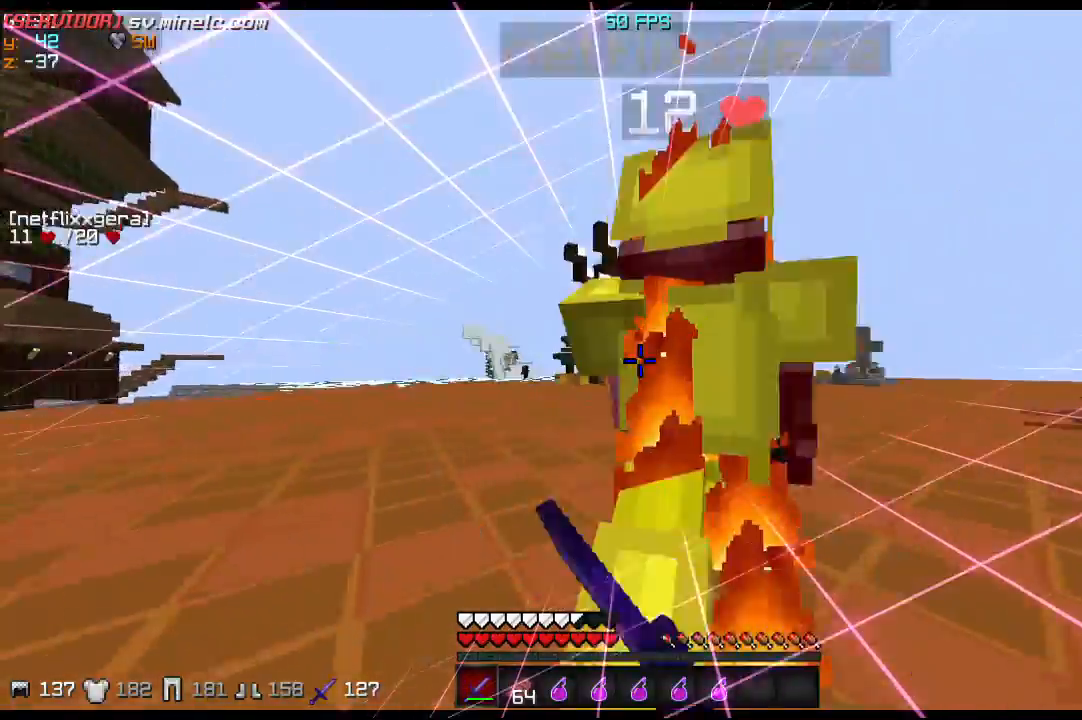
{"keys": ["w"], "events": []}
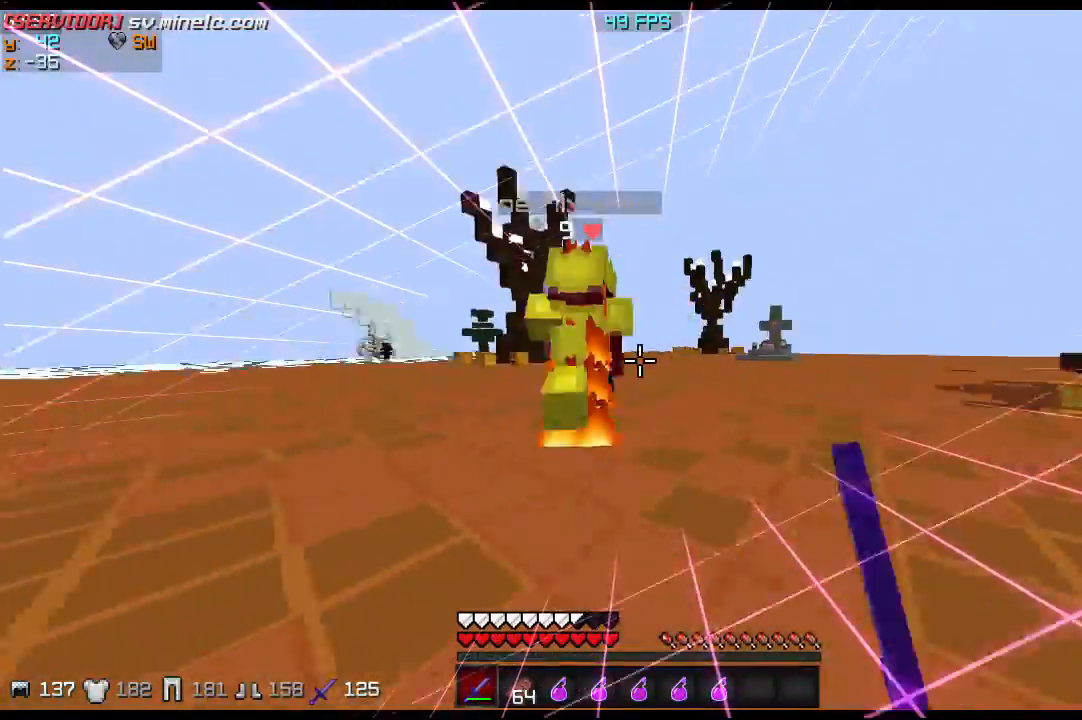
{"keys": ["w"], "events": []}
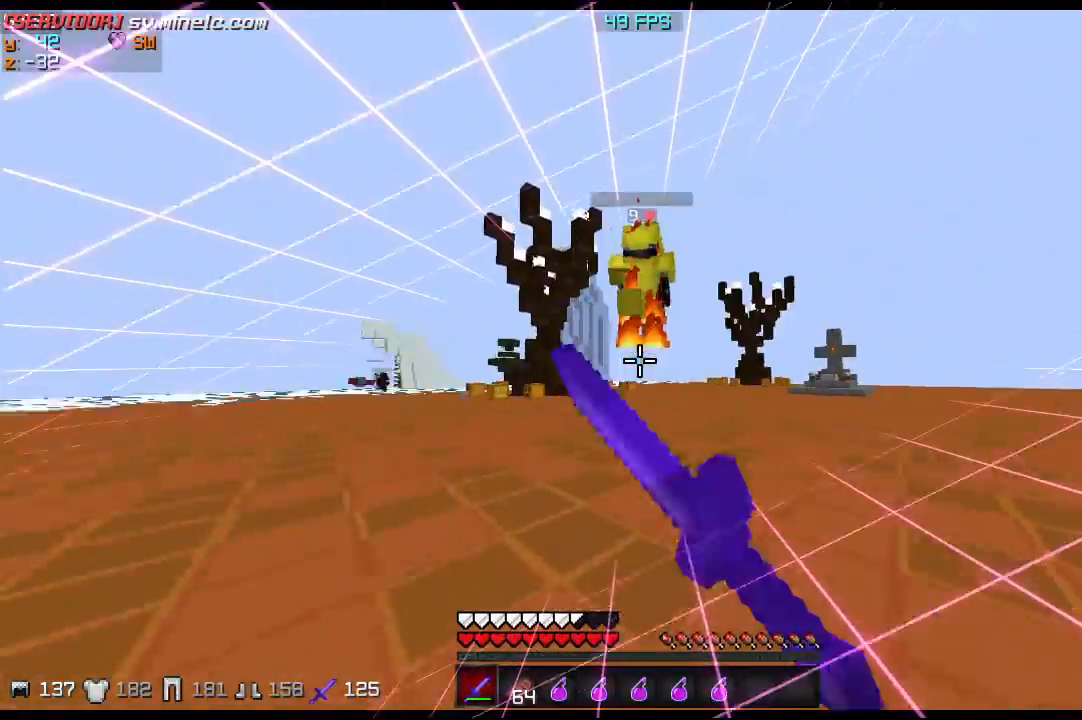
{"keys": ["w"], "events": []}
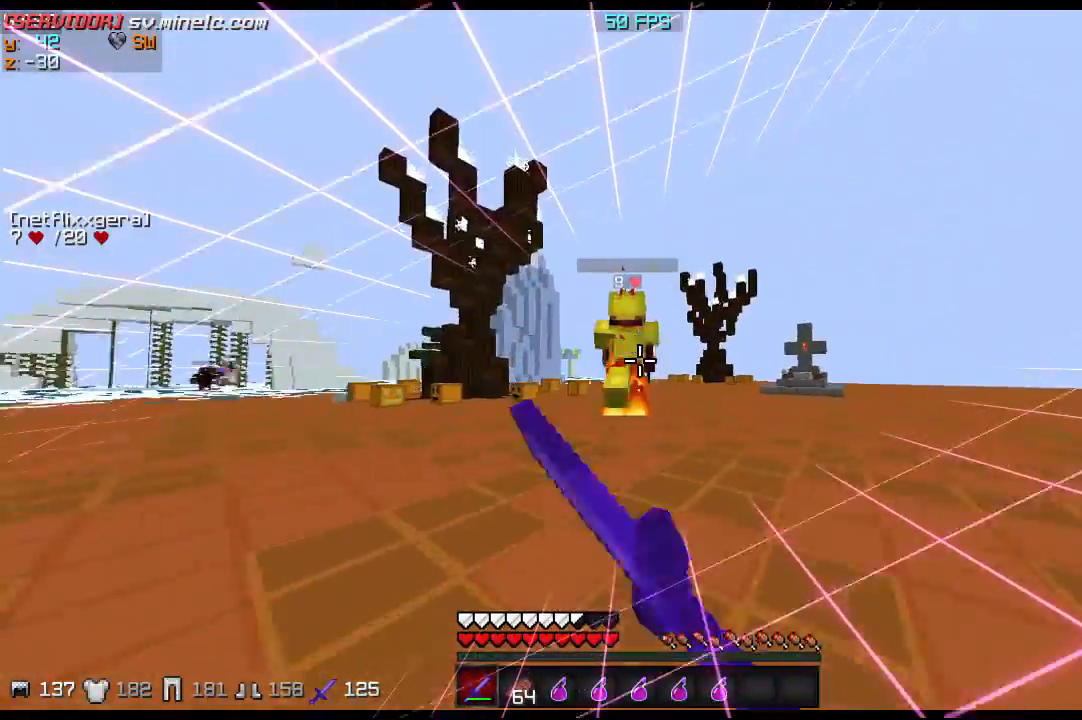
{"keys": ["w"], "events": []}
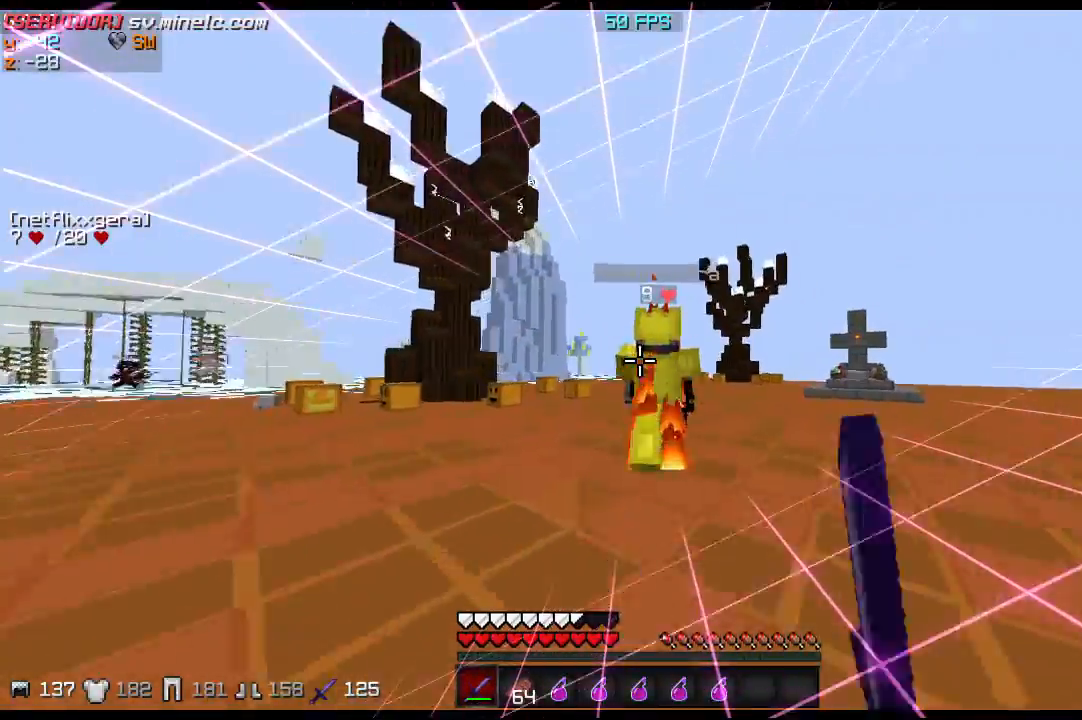
{"keys": ["w"], "events": []}
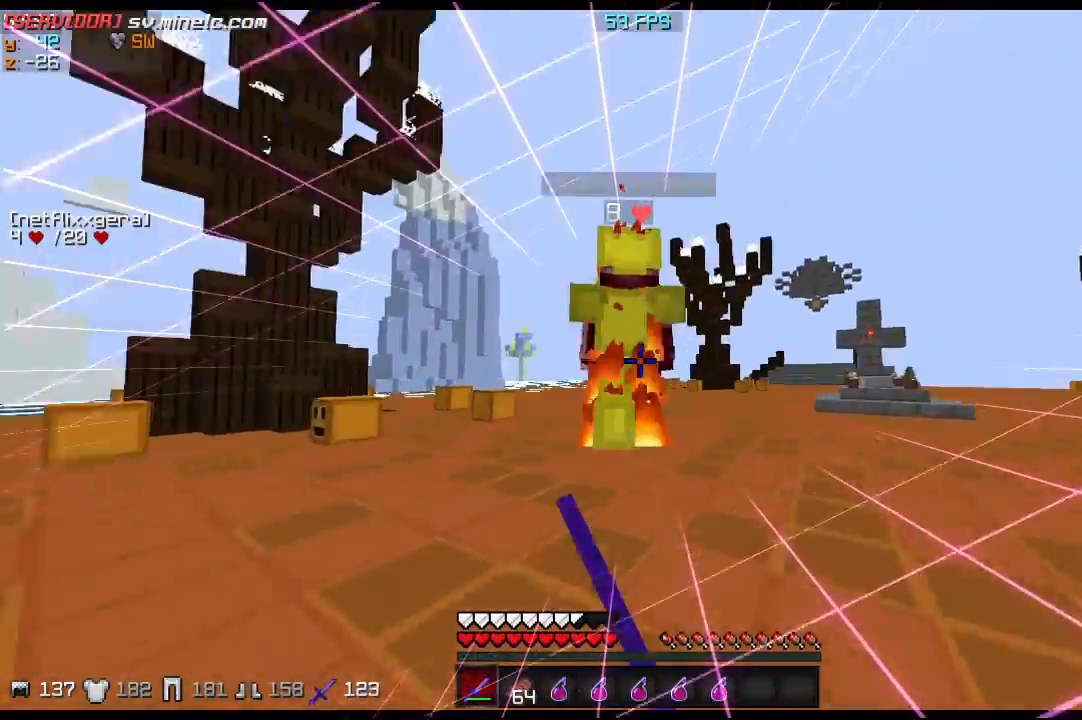
{"keys": ["w"], "events": []}
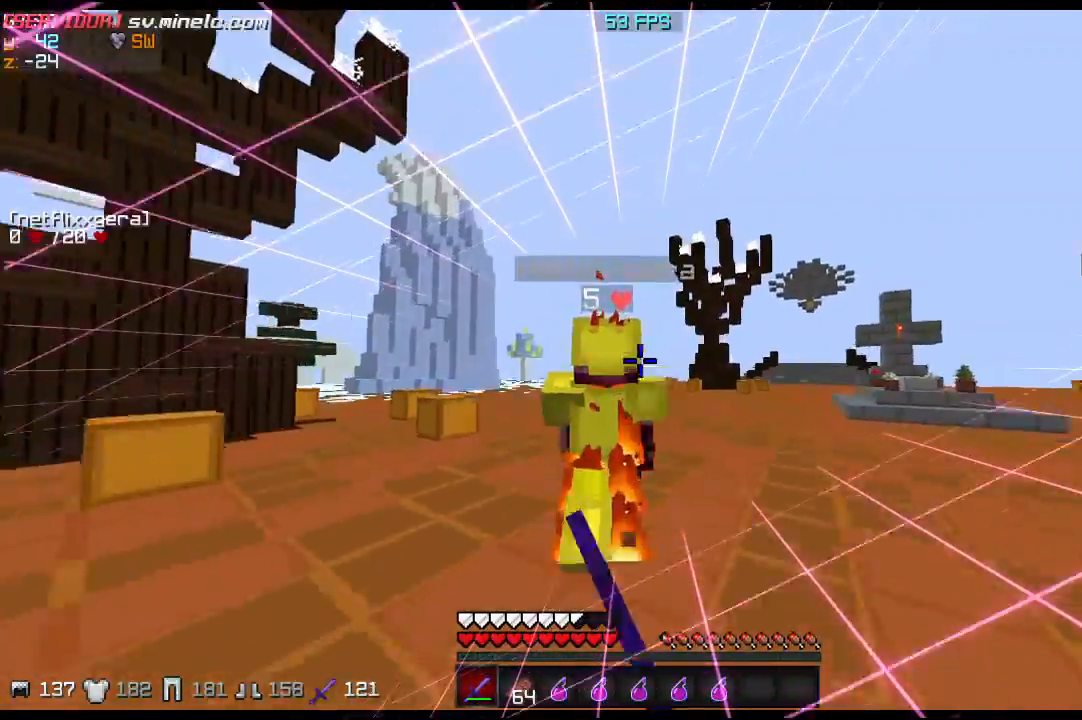
{"keys": ["w"], "events": []}
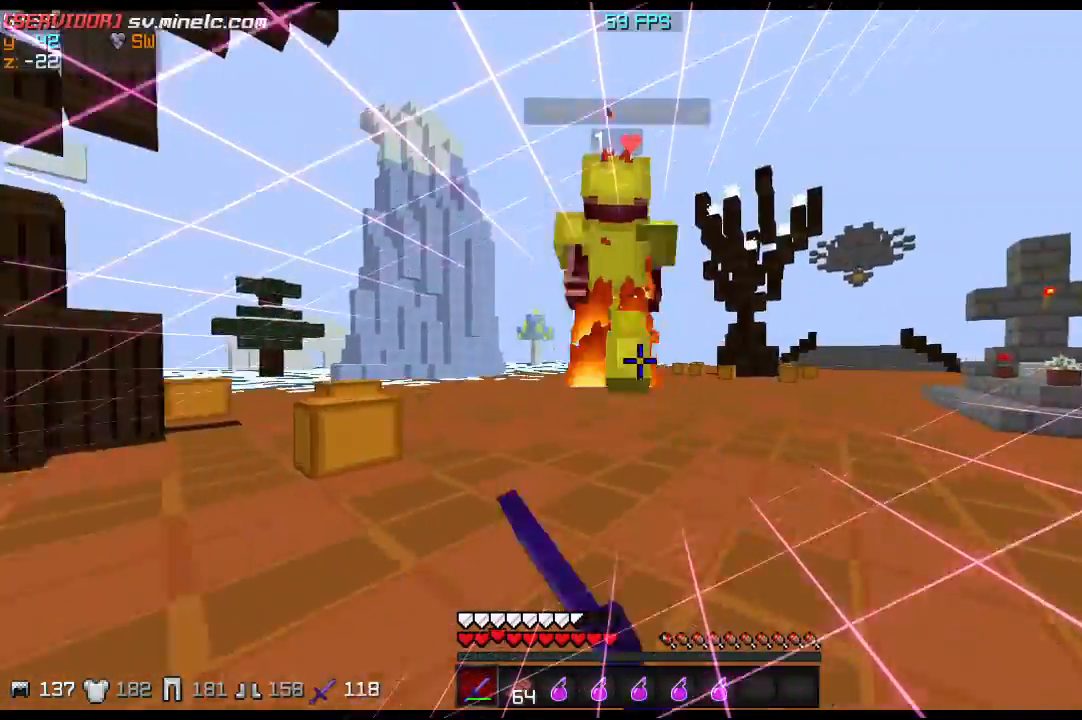
{"keys": ["w"], "events": []}
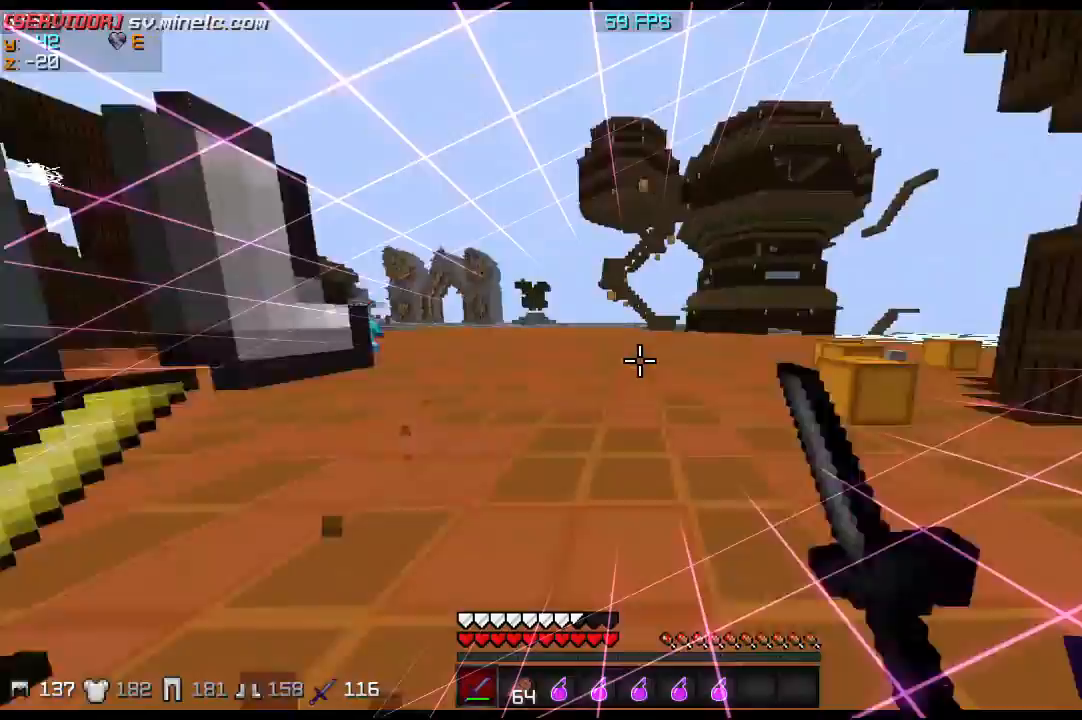
{"keys": ["w"], "events": []}
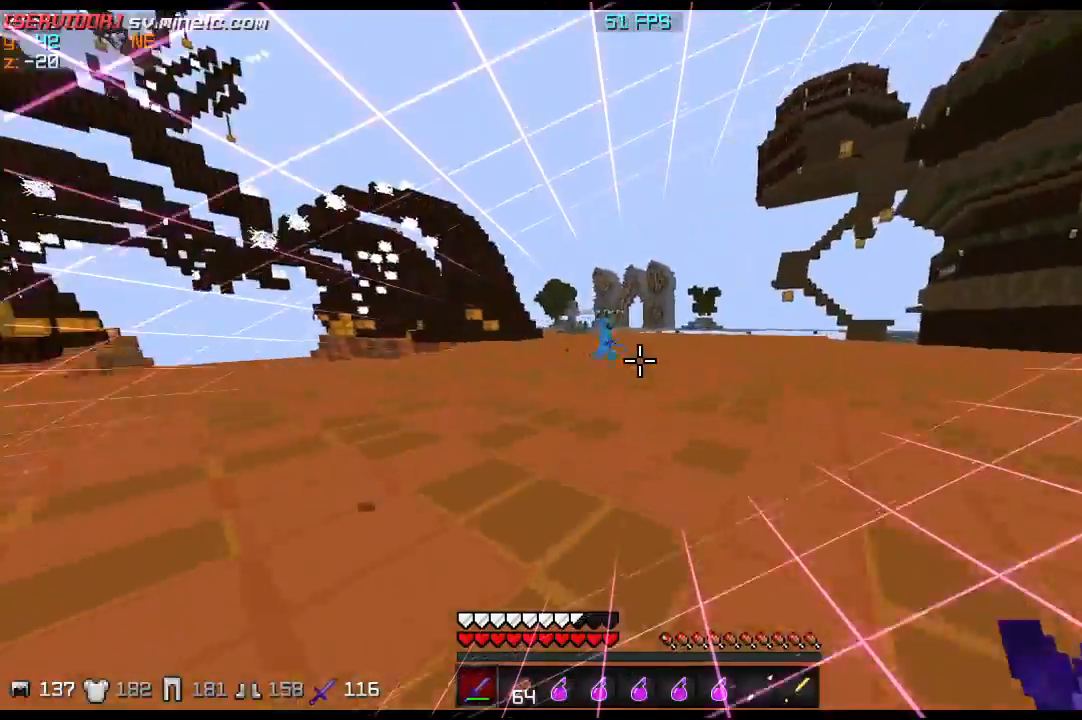
{"keys": ["w"], "events": []}
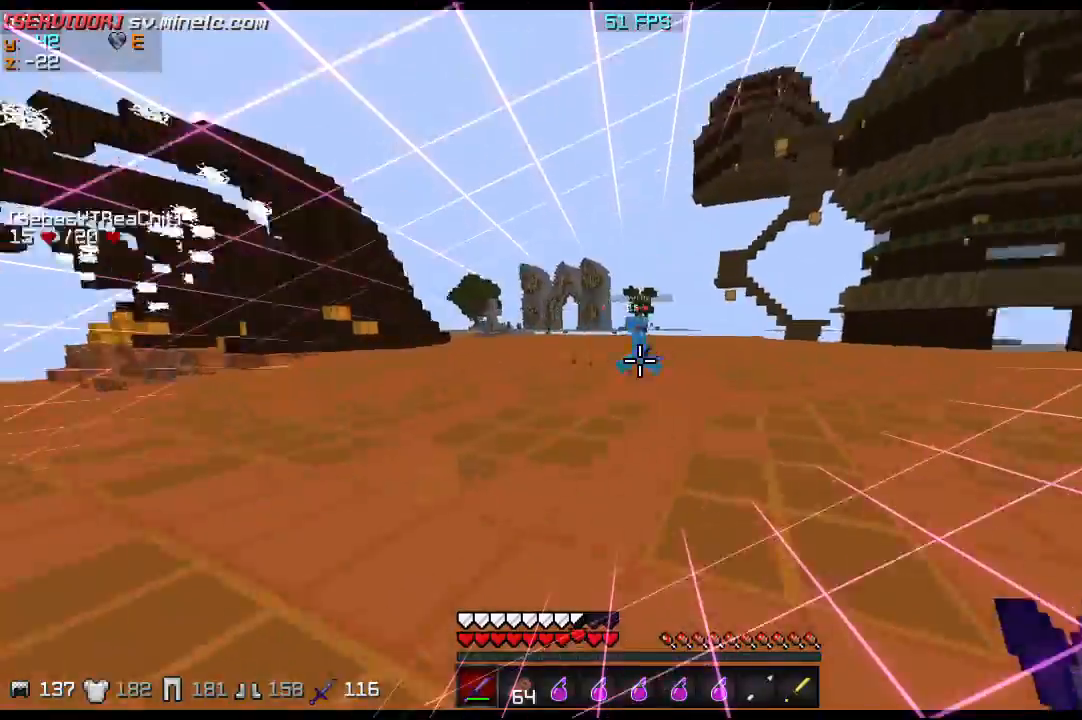
{"keys": ["w"], "events": []}
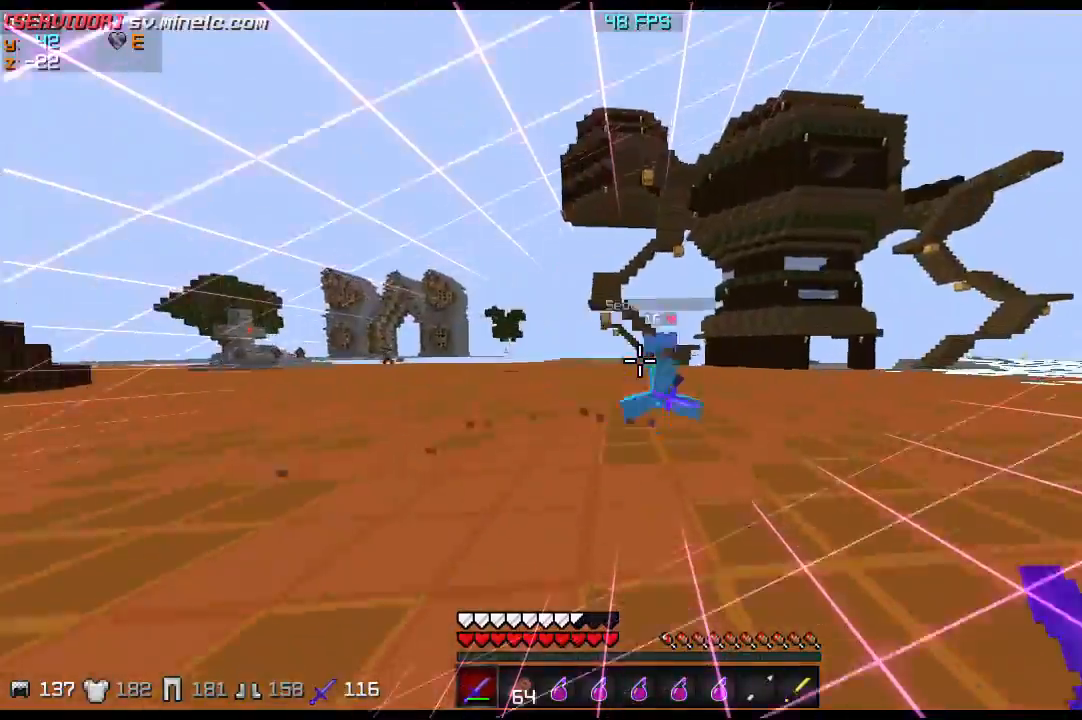
{"keys": ["w"], "events": []}
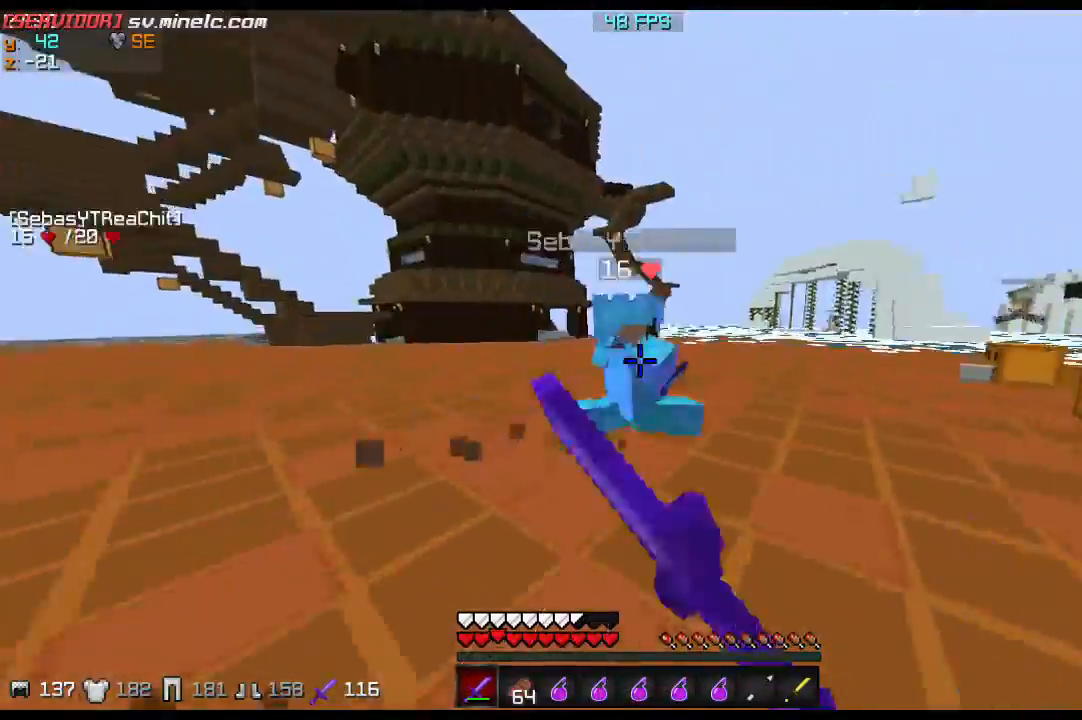
{"keys": ["s"], "events": [[467, "w", "up"], [501, "s", "down"]]}
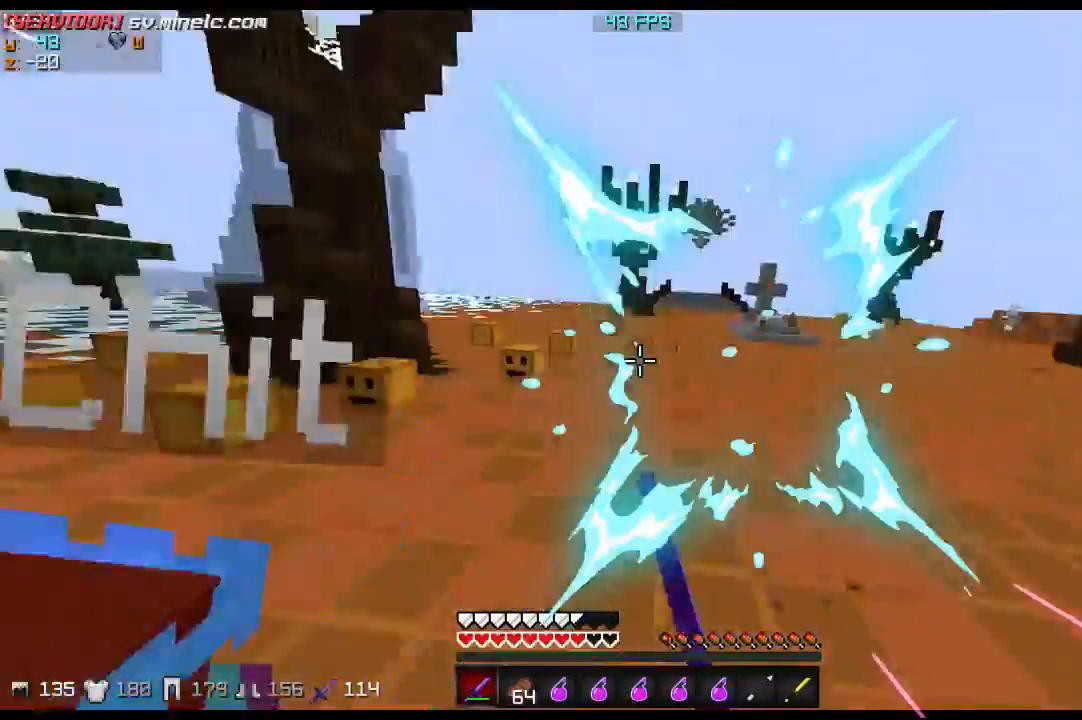
{"keys": ["w"], "events": [[433, "s", "up"], [467, "w", "down"]]}
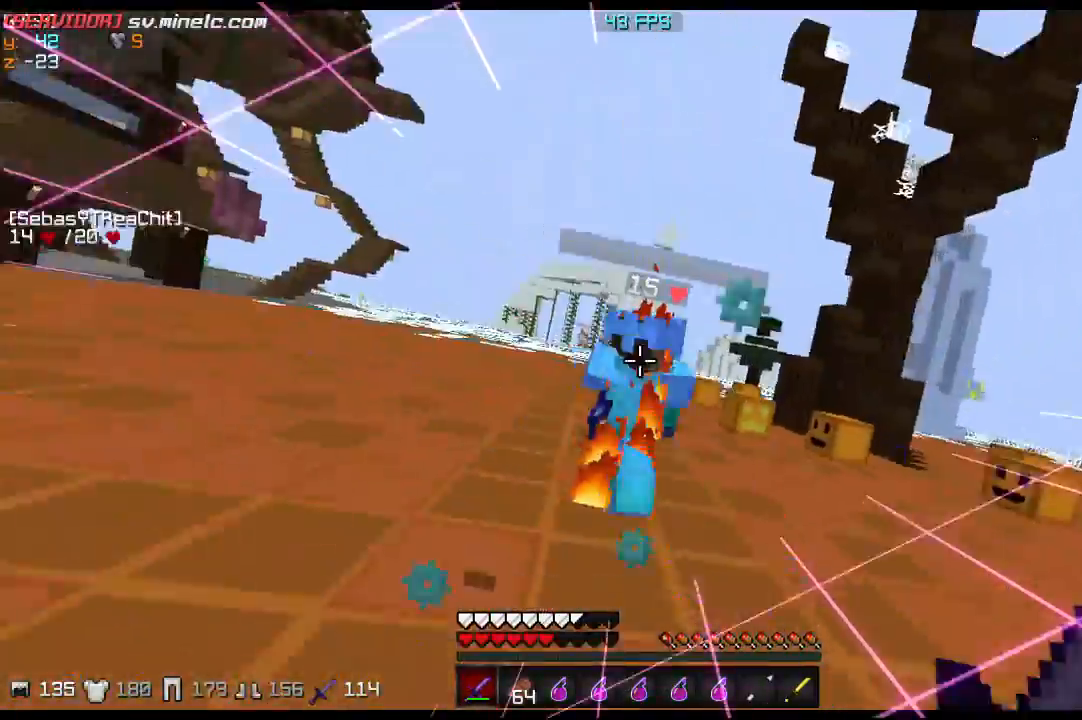
{"keys": ["a"], "events": [[434, "a", "down"], [434, "w", "up"]]}
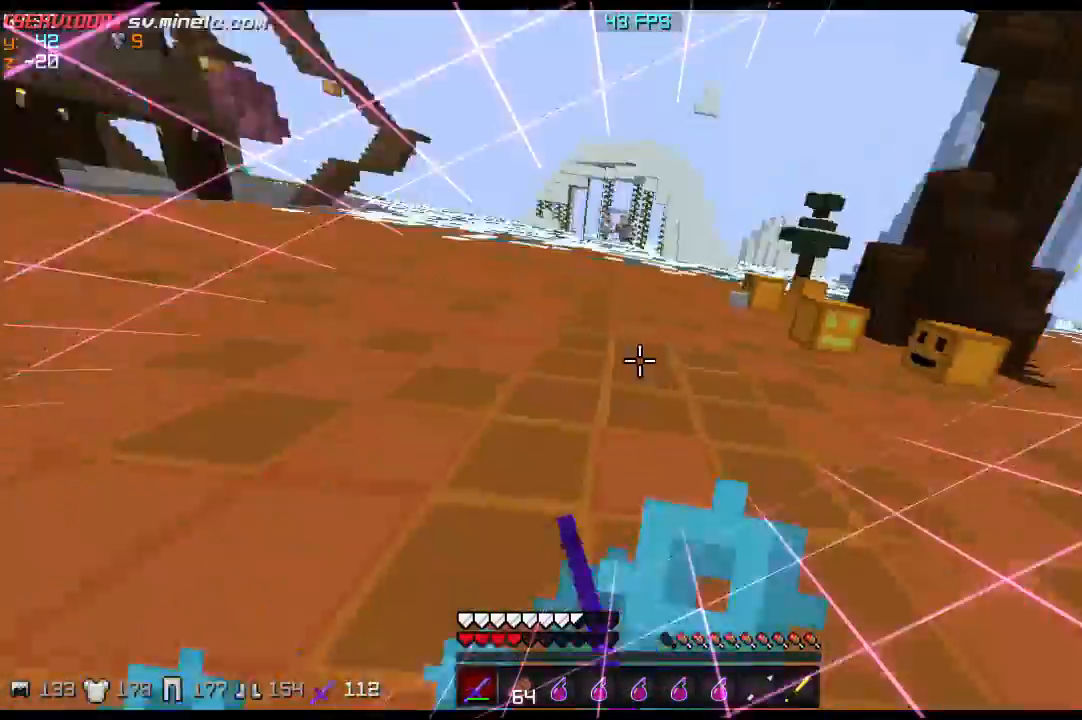
{"keys": ["a", "w"], "events": [[367, "w", "down"]]}
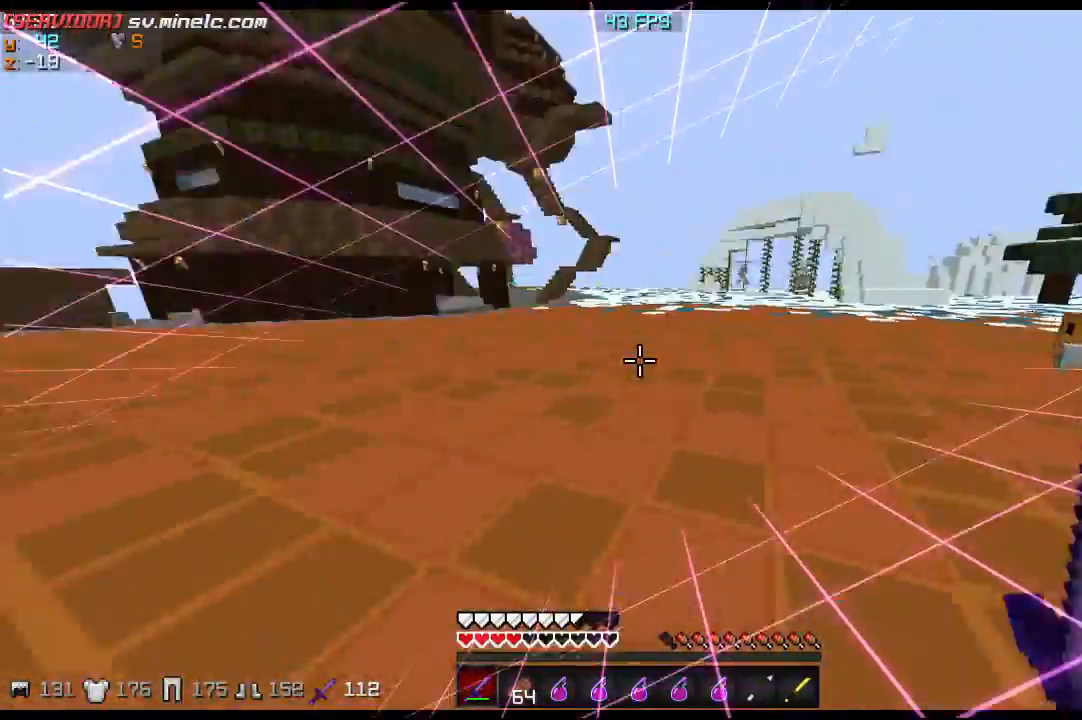
{"keys": ["w"], "events": [[33, "a", "up"]]}